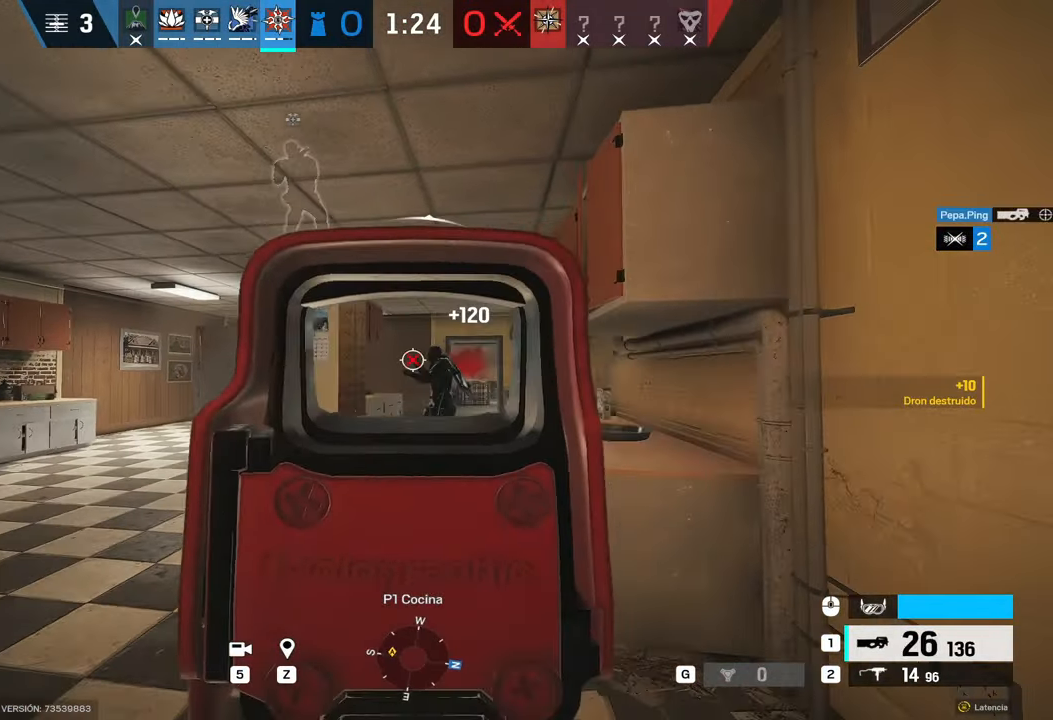
Gameplay with keyboard and mouse; each line is a JSON object with the keys and mouse buttons held at the frame after it. "events" lists presses ("down") and releases ("up") of "1", "2", "3", "4", "5", "a", "alt", "b", "c", "ctrl", "d", "e", "f", "g", "q", "r", "s", "shift", "space", "t", "tab", "tilde", "v", "w", "x", "z", "mouse_left", "mouse_wheel", "mouse_right", "mouse_mb4" and "mouse_mb5" between this image and that frame as [ms after this image, input, new state], when the widget could be followed in between. "mouse_left", "mouse_wheel", "mouse_right", "mouse_mb4", "mouse_mb5" = the "left", "wheel", "right", "mb4", "mb5" buttons of the "mouse" list. No other keys are recorded. "wheel" means that the mouse wheel is clicked or scrolled. Mouse movement is not recorded.
{"keys": ["d", "e"], "mouse": [], "events": [[117, "w", "down"], [133, "a", "down"], [133, "mouse_left", "up"], [133, "mouse_right", "up"], [200, "d", "up"], [200, "shift", "down"], [333, "shift", "up"], [333, "w", "up"], [367, "a", "up"], [367, "d", "down"], [417, "e", "down"]]}
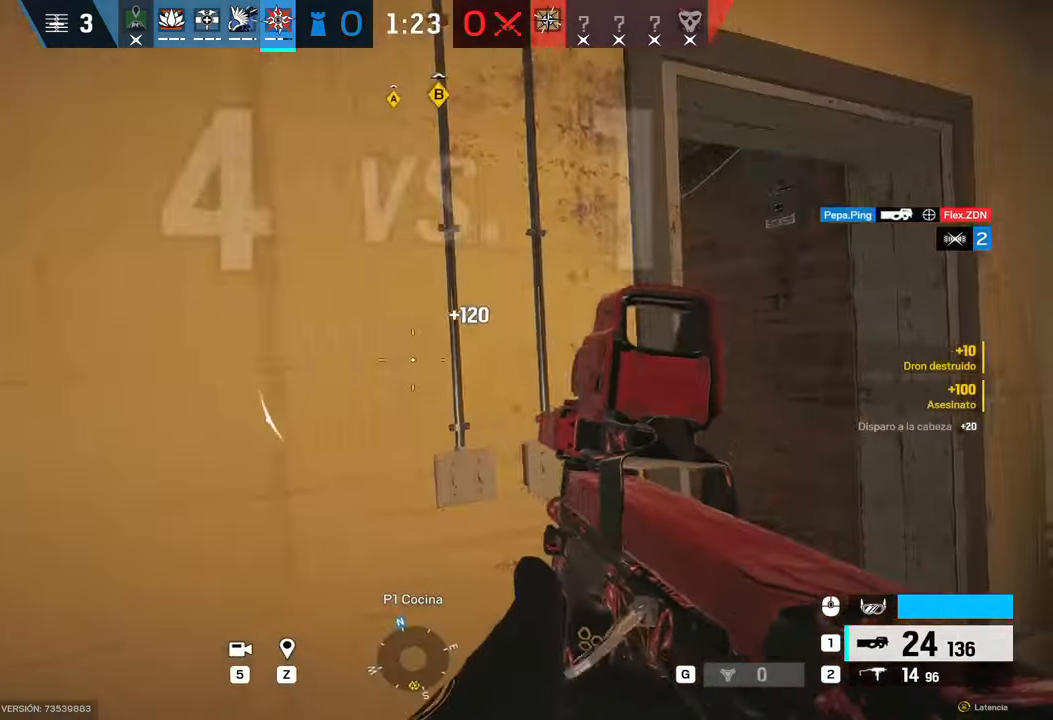
{"keys": ["shift", "w"], "mouse": [], "events": [[17, "e", "up"], [150, "shift", "down"], [150, "w", "down"], [483, "d", "up"]]}
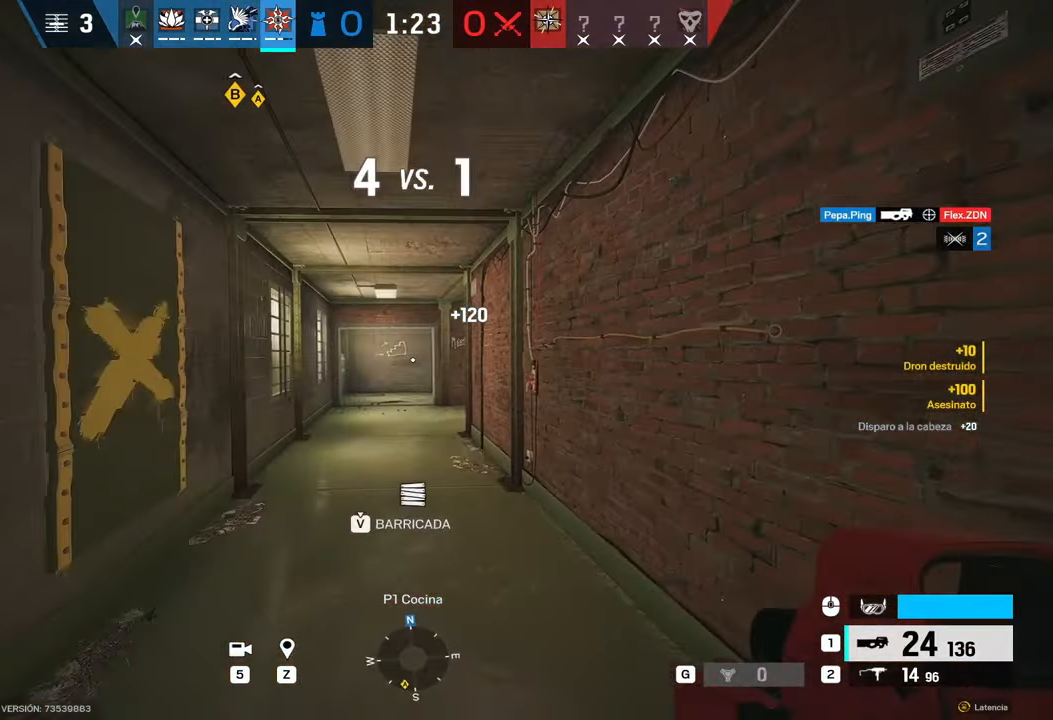
{"keys": ["shift", "w"], "mouse": [], "events": []}
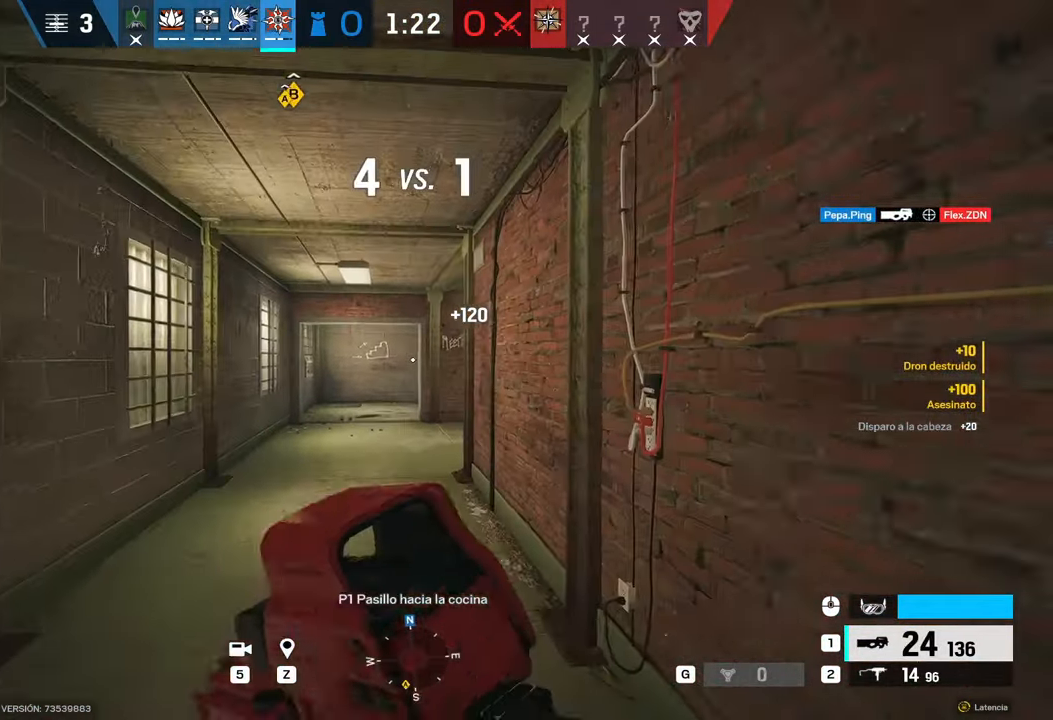
{"keys": ["shift", "w"], "mouse": [], "events": [[100, "2", "down"], [200, "2", "up"]]}
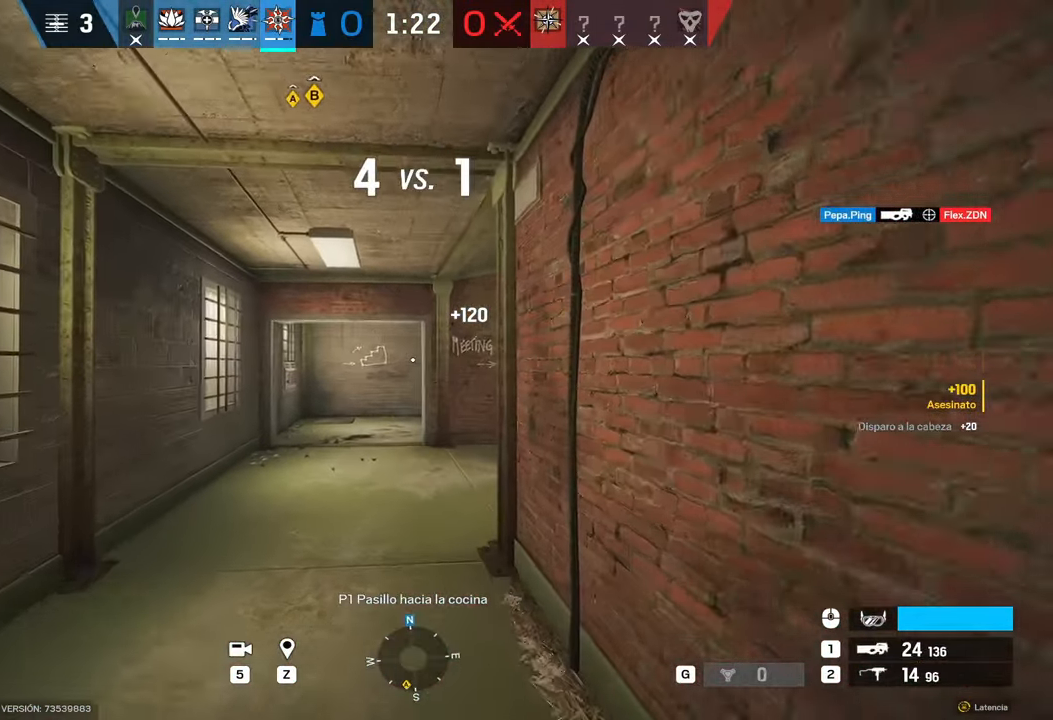
{"keys": [], "mouse": [], "events": [[167, "shift", "up"], [167, "v", "down"], [167, "w", "up"], [417, "v", "up"]]}
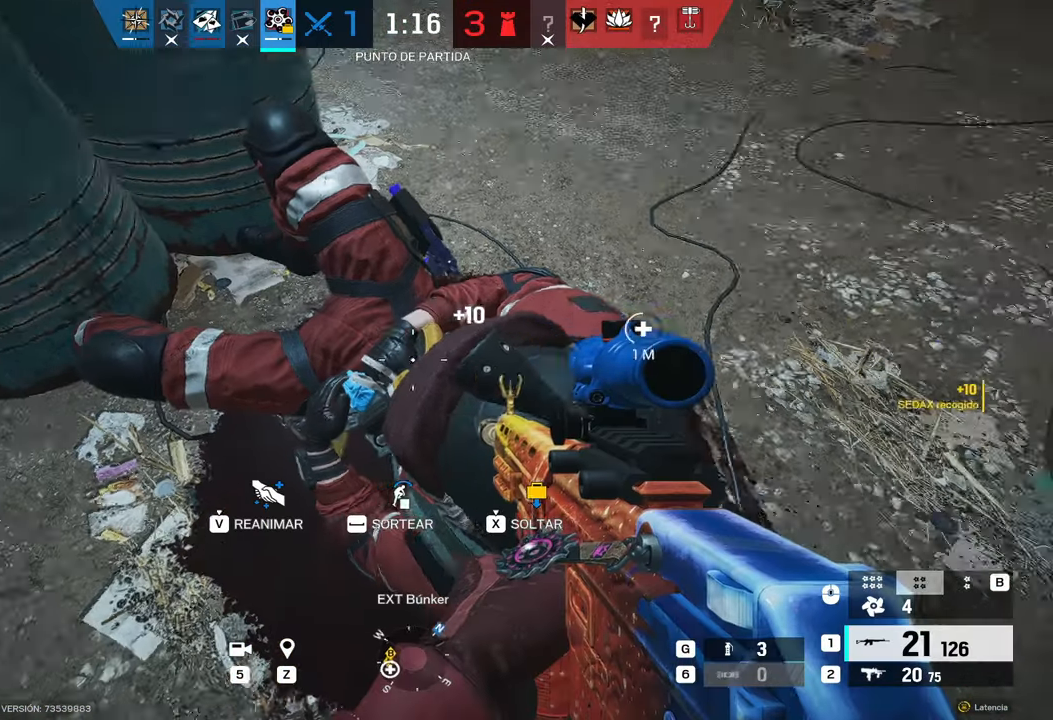
{"keys": ["v"], "mouse": [], "events": [[17, "v", "down"]]}
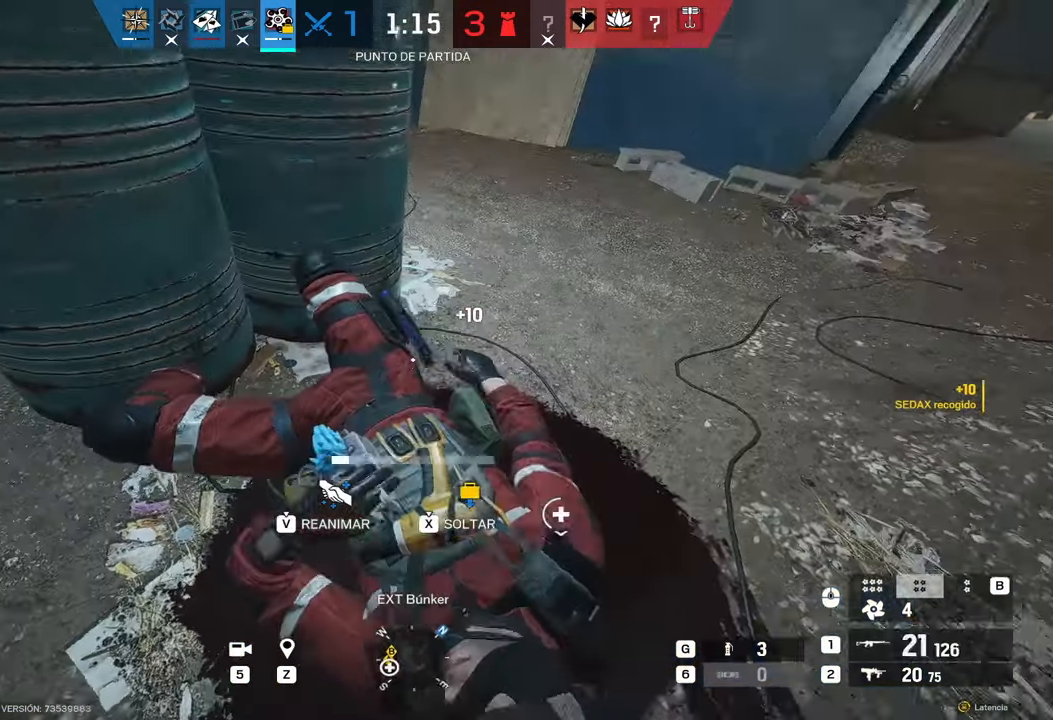
{"keys": ["v"], "mouse": [], "events": []}
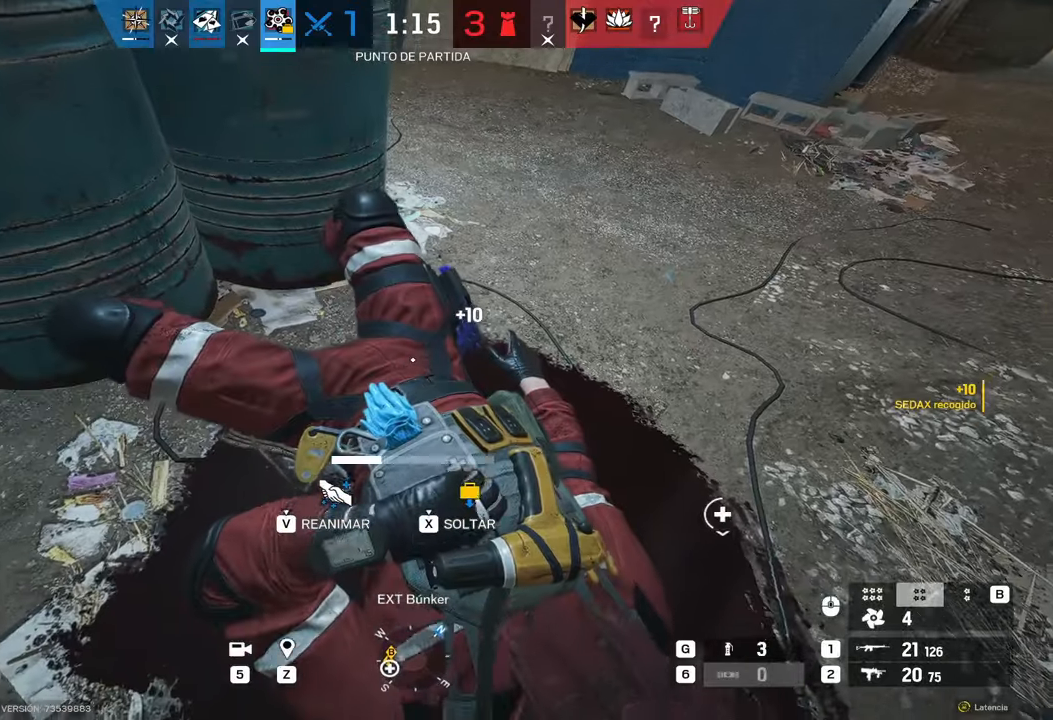
{"keys": ["v"], "mouse": [], "events": []}
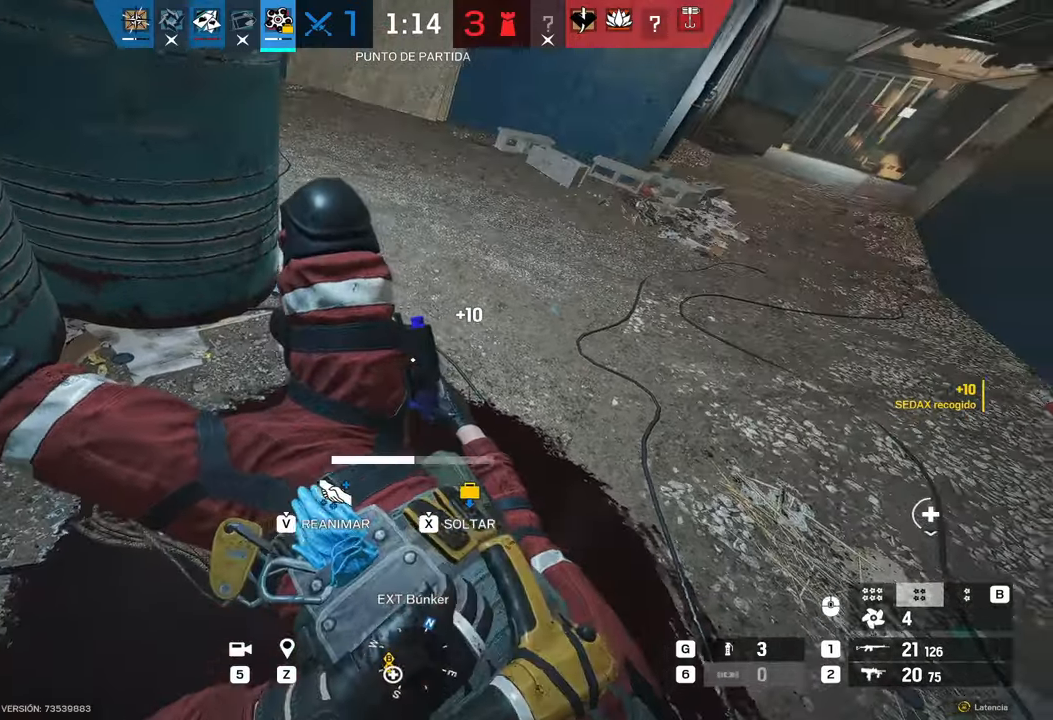
{"keys": ["v"], "mouse": [], "events": []}
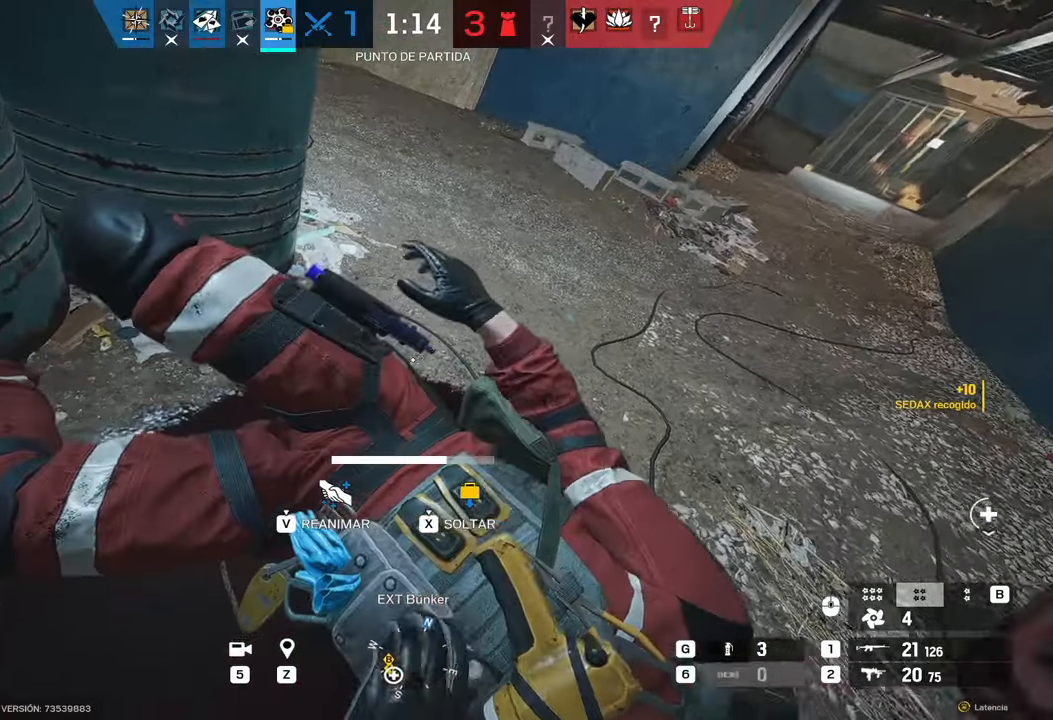
{"keys": ["v"], "mouse": [], "events": []}
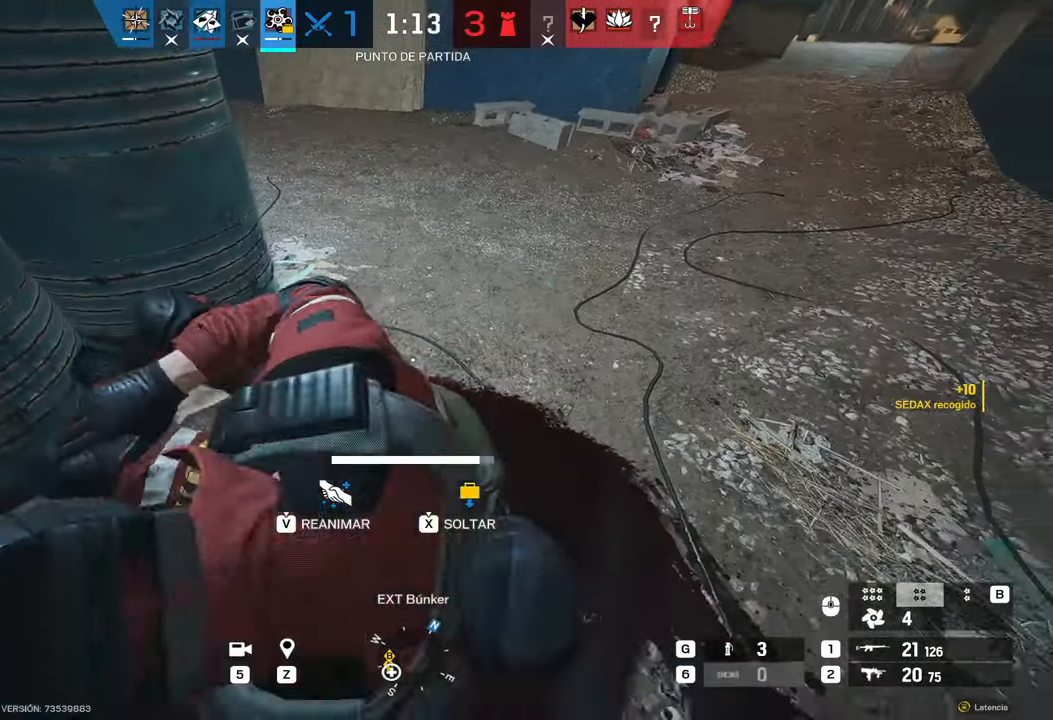
{"keys": ["v"], "mouse": [], "events": []}
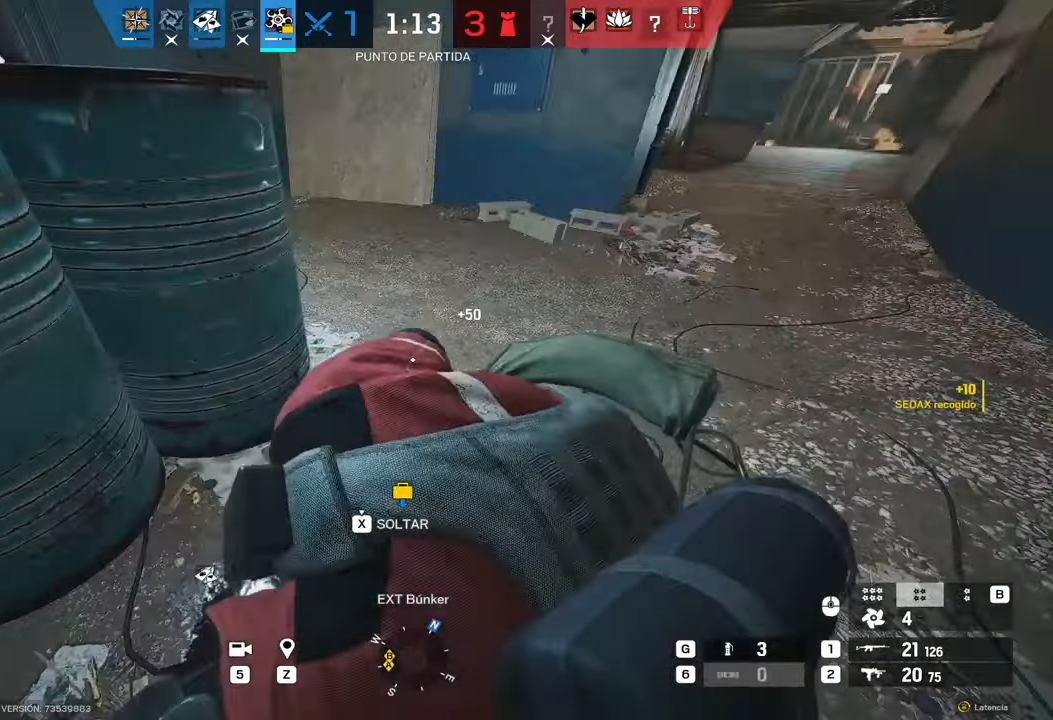
{"keys": [], "mouse": ["right"], "events": [[450, "mouse_right", "down"], [450, "v", "up"]]}
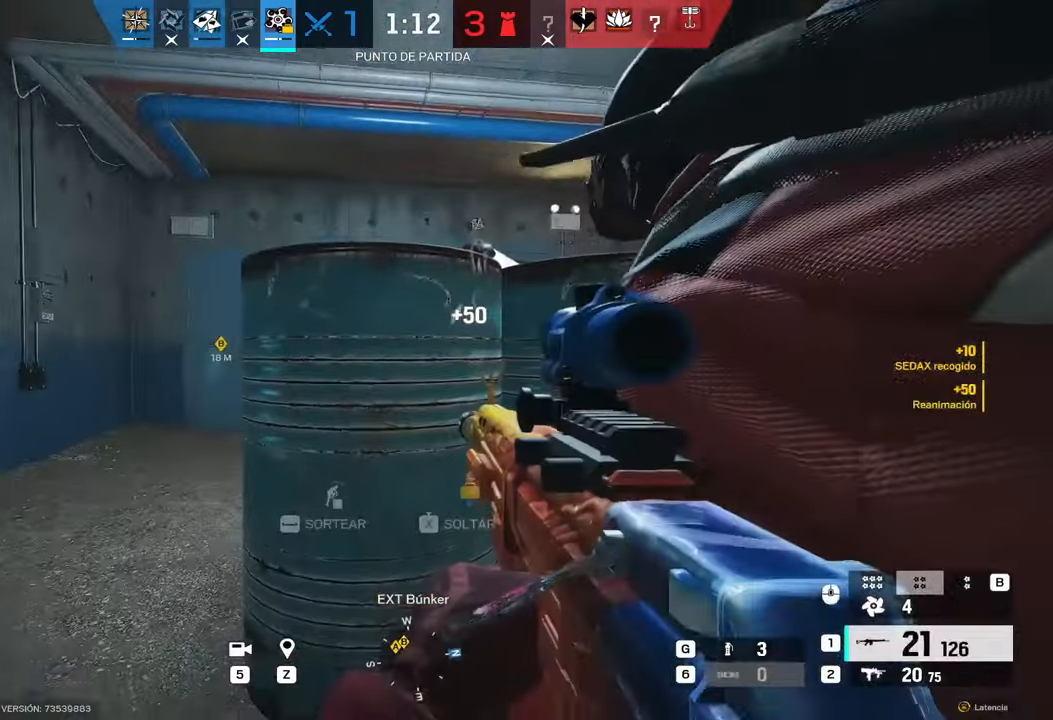
{"keys": ["d"], "mouse": ["right"], "events": [[83, "c", "down"], [133, "q", "down"], [167, "c", "up"], [217, "q", "up"], [317, "a", "down"], [450, "a", "up"], [450, "d", "down"]]}
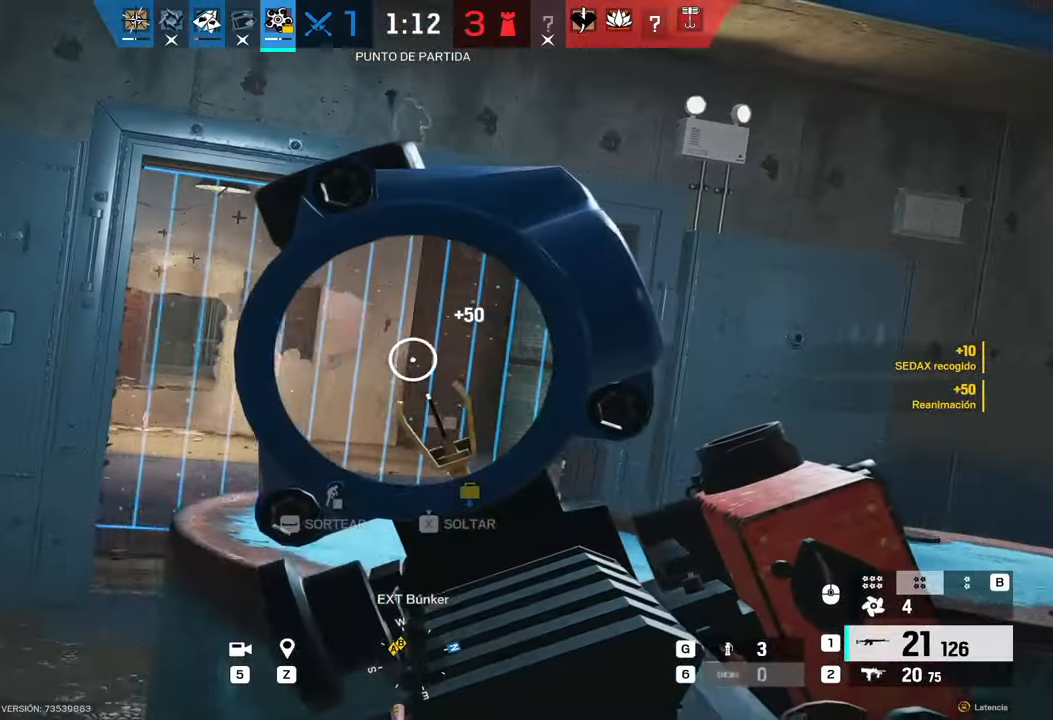
{"keys": ["a"], "mouse": ["right"], "events": [[150, "a", "down"], [150, "d", "up"]]}
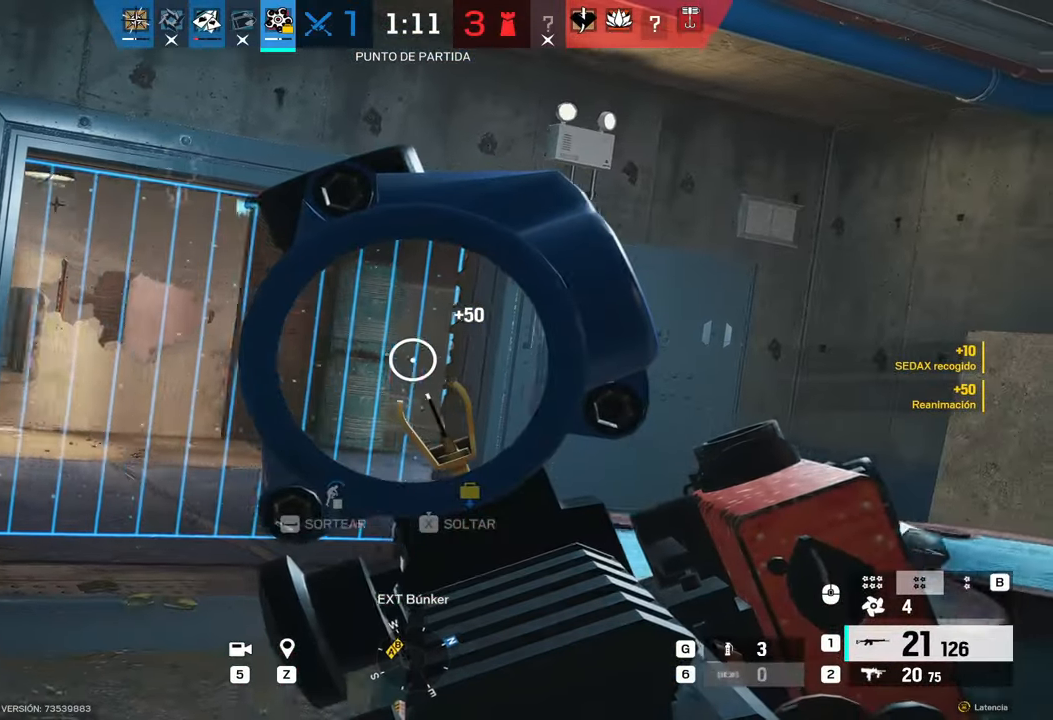
{"keys": ["a", "w"], "mouse": ["right"], "events": [[117, "a", "up"], [117, "d", "down"], [200, "a", "down"], [250, "d", "up"], [383, "w", "down"]]}
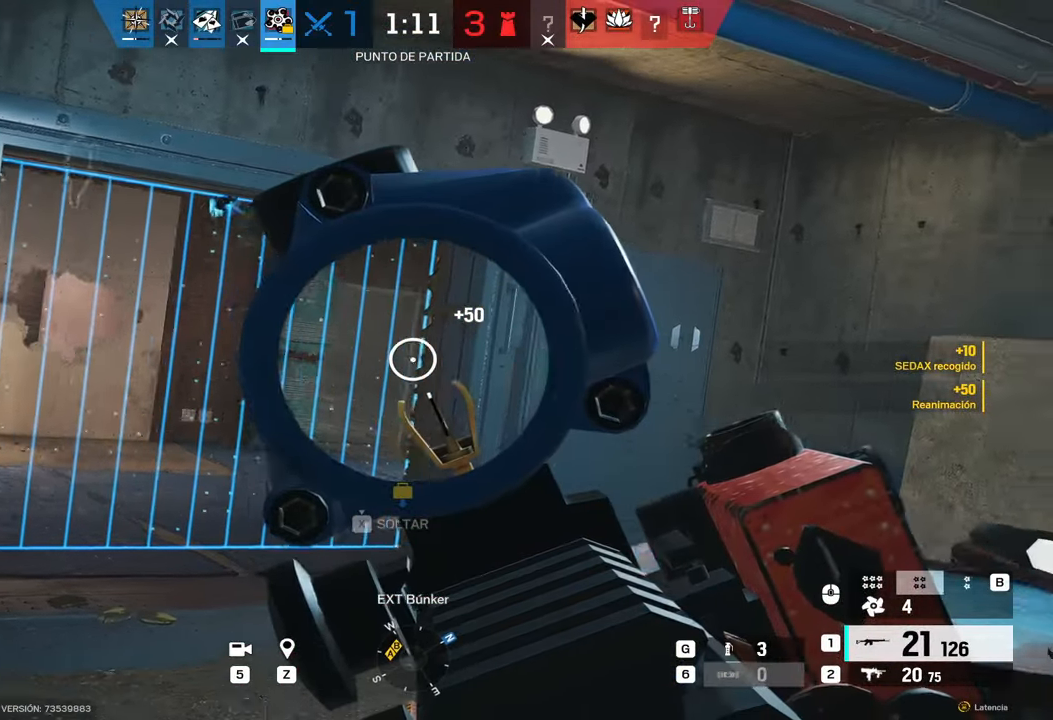
{"keys": ["a", "w"], "mouse": ["right"], "events": []}
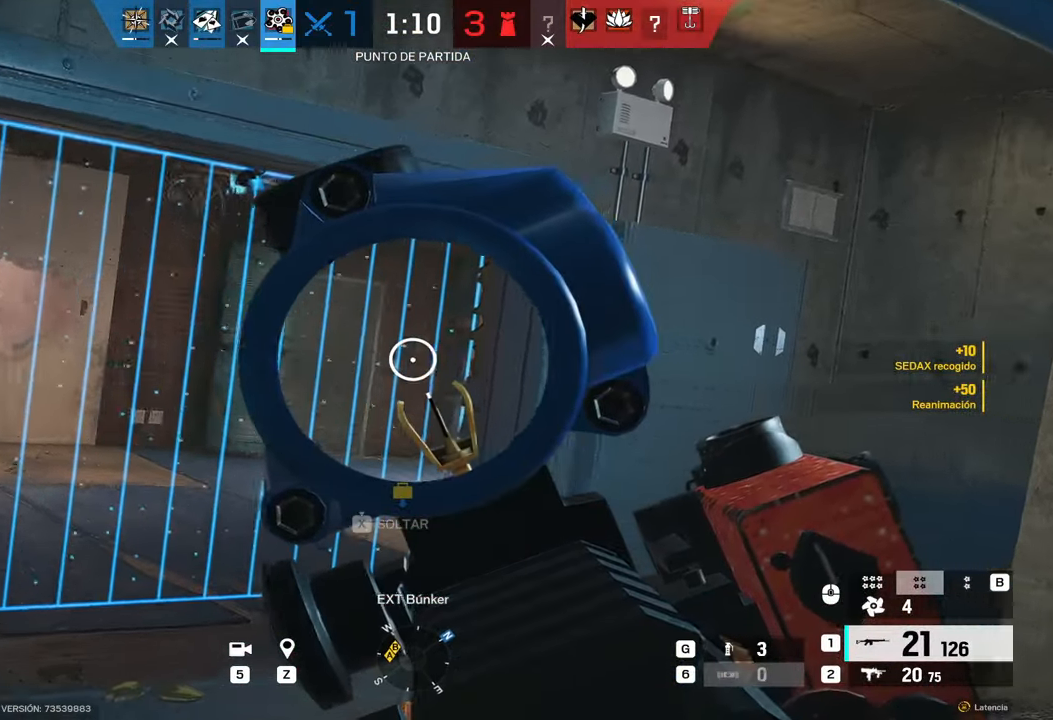
{"keys": ["a", "w"], "mouse": ["right"], "events": []}
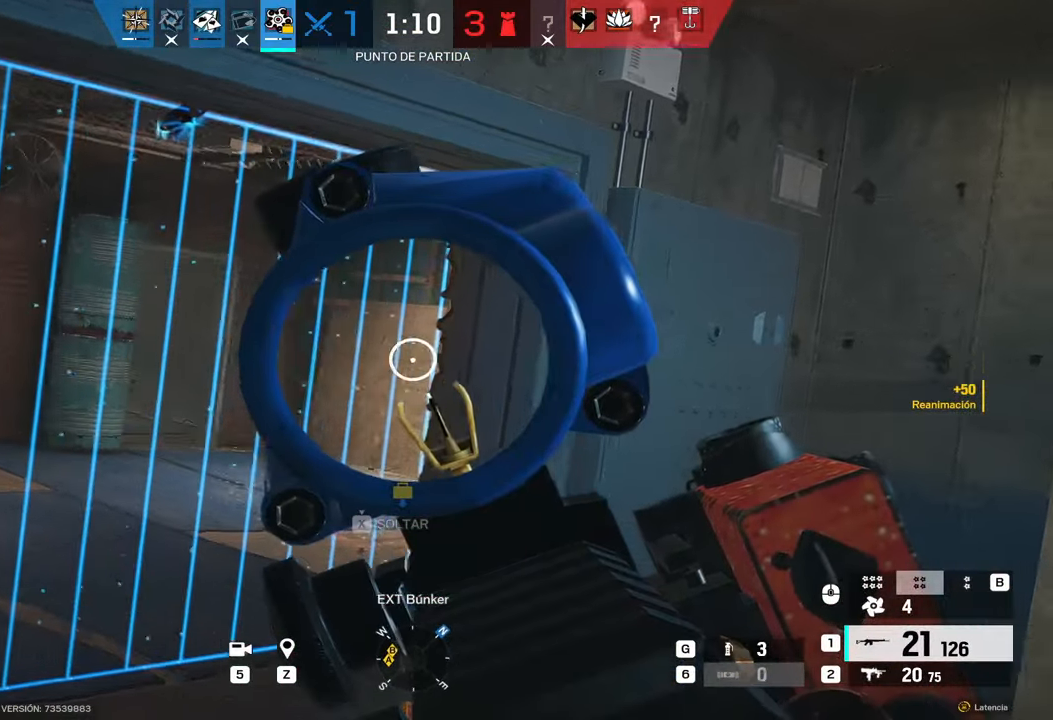
{"keys": ["a"], "mouse": ["right"], "events": [[200, "w", "up"]]}
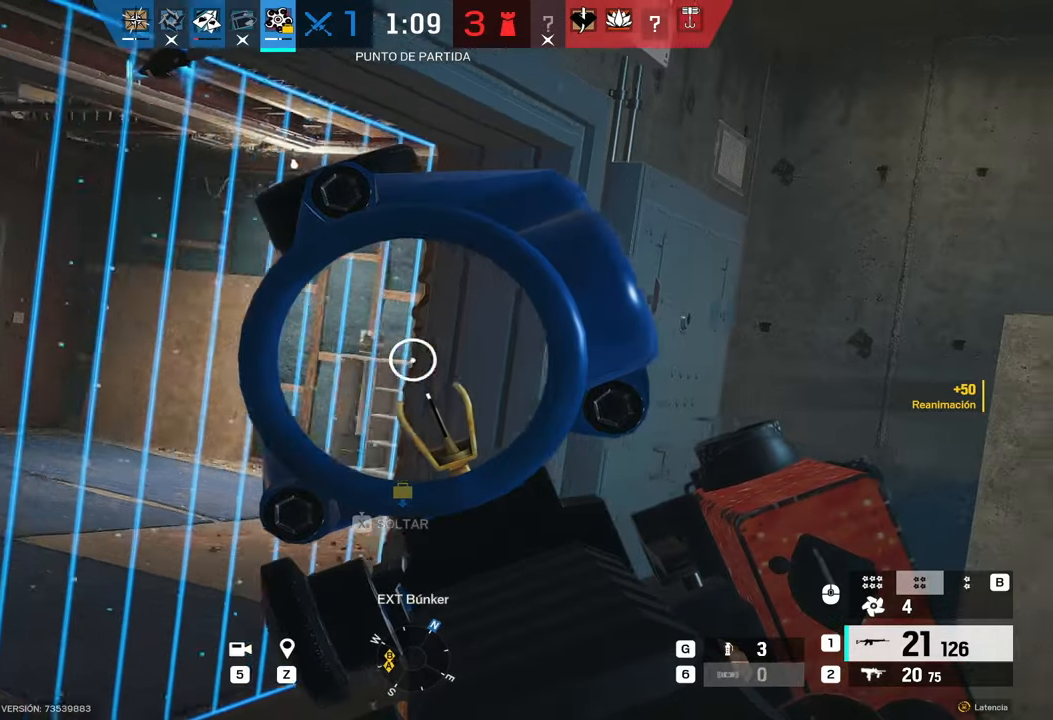
{"keys": ["a", "alt"], "mouse": ["right"], "events": [[67, "alt", "down"]]}
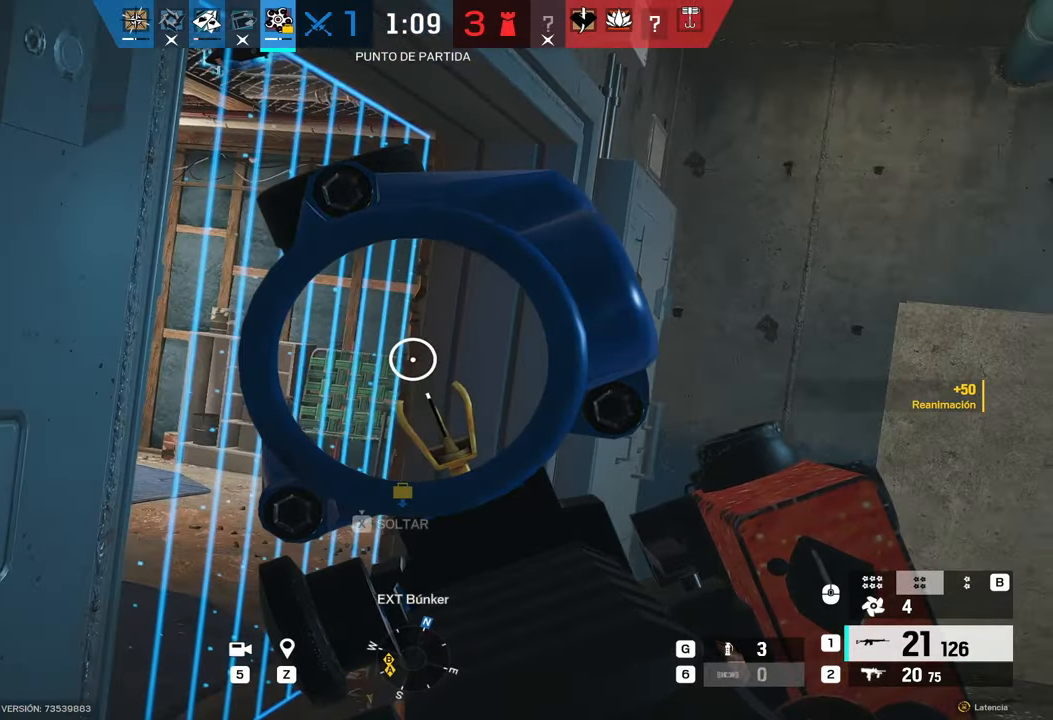
{"keys": ["a", "alt"], "mouse": ["right"], "events": [[283, "e", "down"], [333, "e", "up"]]}
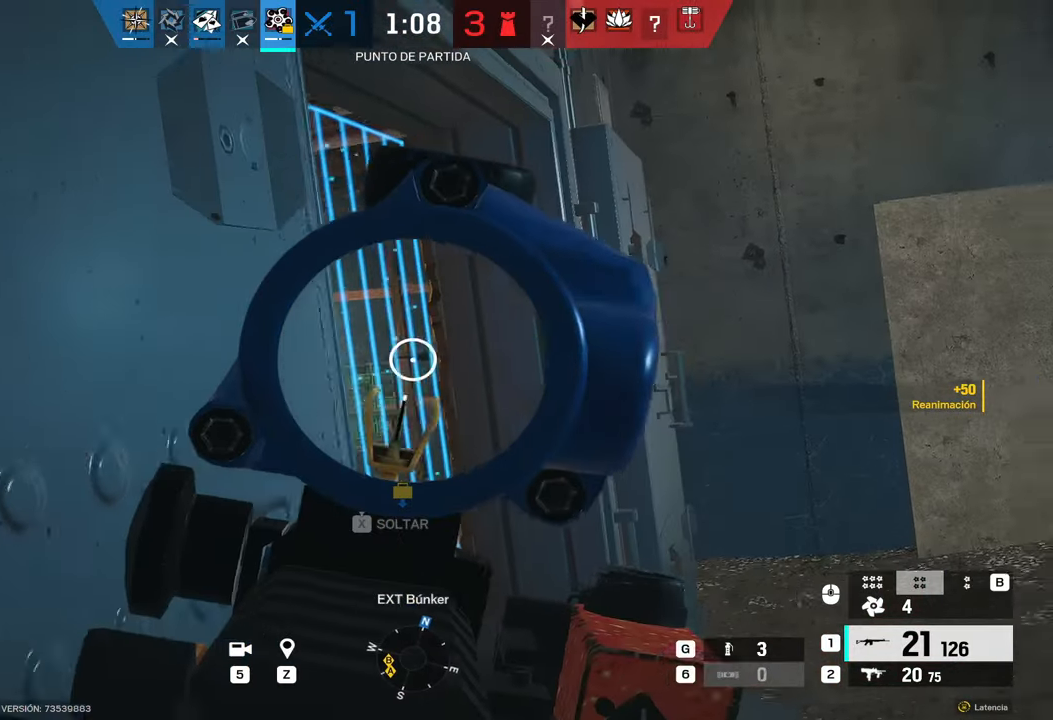
{"keys": ["alt"], "mouse": ["right"], "events": [[17, "a", "up"], [67, "a", "down"], [350, "e", "down"], [450, "a", "up"], [450, "e", "up"]]}
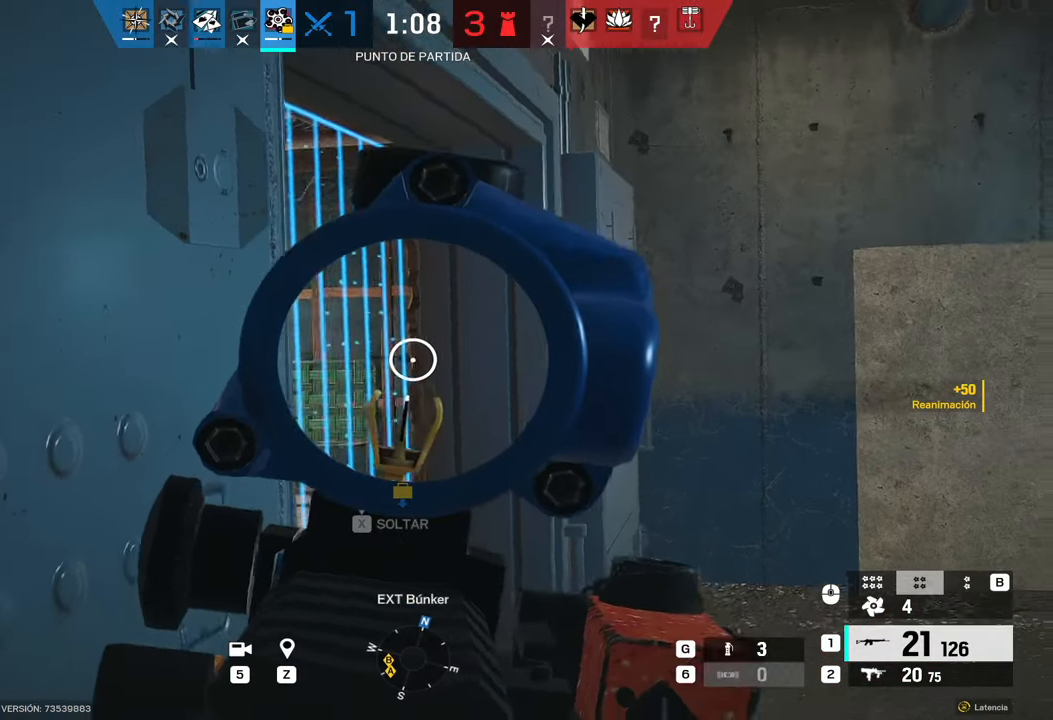
{"keys": ["alt"], "mouse": ["right"], "events": []}
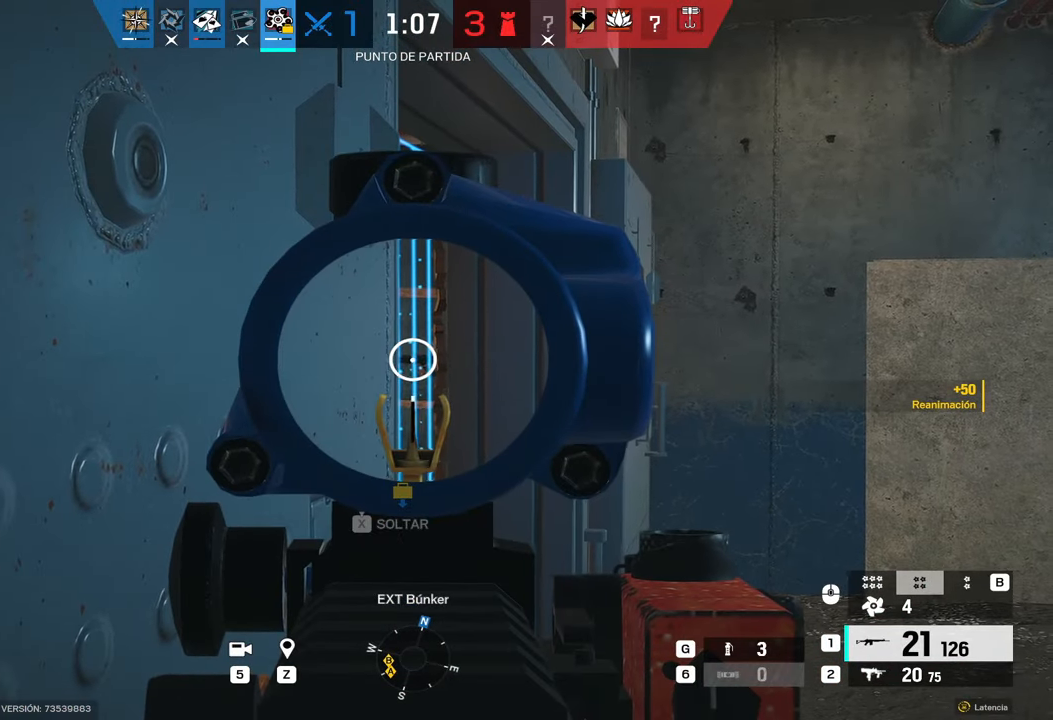
{"keys": ["alt"], "mouse": ["right"], "events": []}
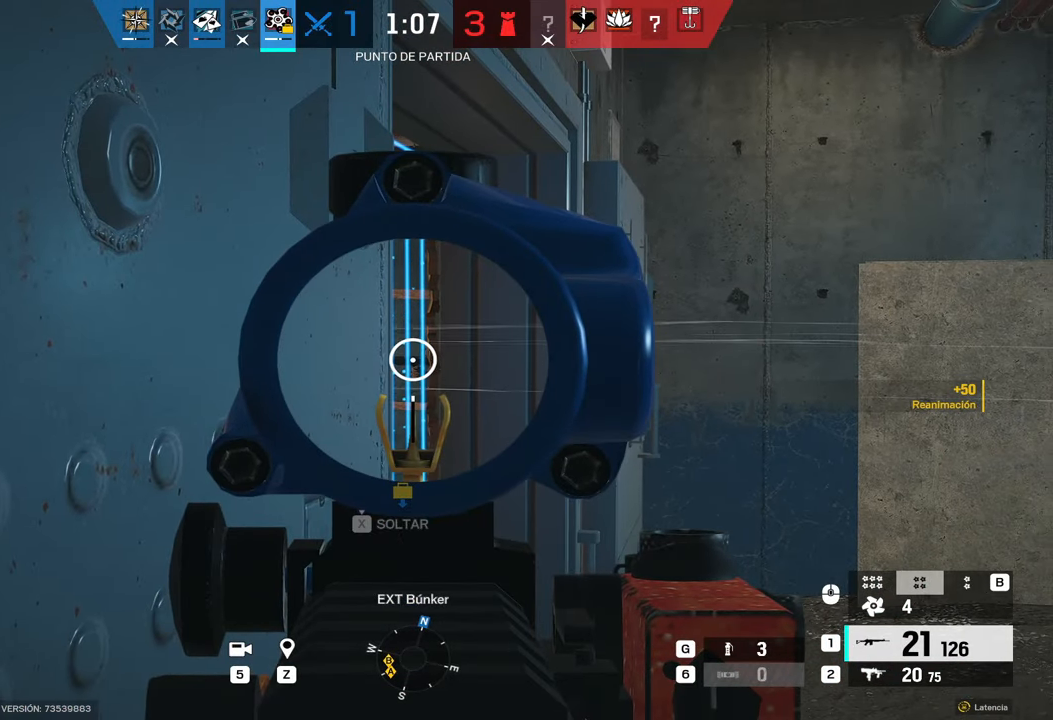
{"keys": ["alt"], "mouse": ["right"], "events": []}
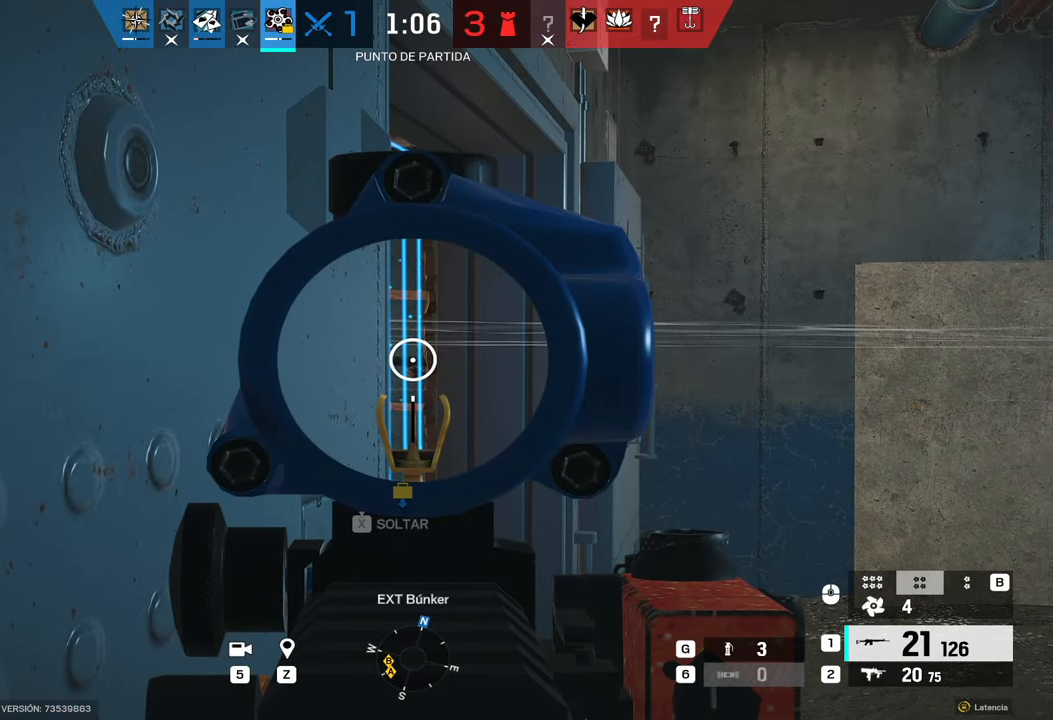
{"keys": [], "mouse": ["right"], "events": [[83, "alt", "up"], [317, "q", "down"], [400, "q", "up"]]}
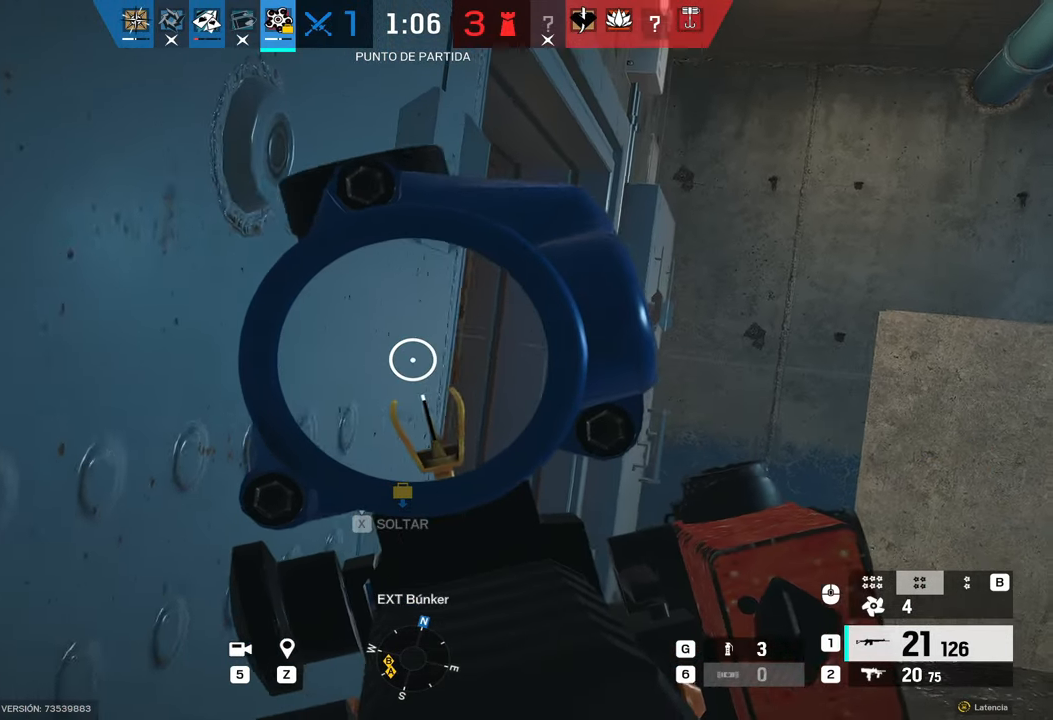
{"keys": ["w"], "mouse": ["right"], "events": [[183, "d", "down"], [283, "d", "up"], [433, "w", "down"]]}
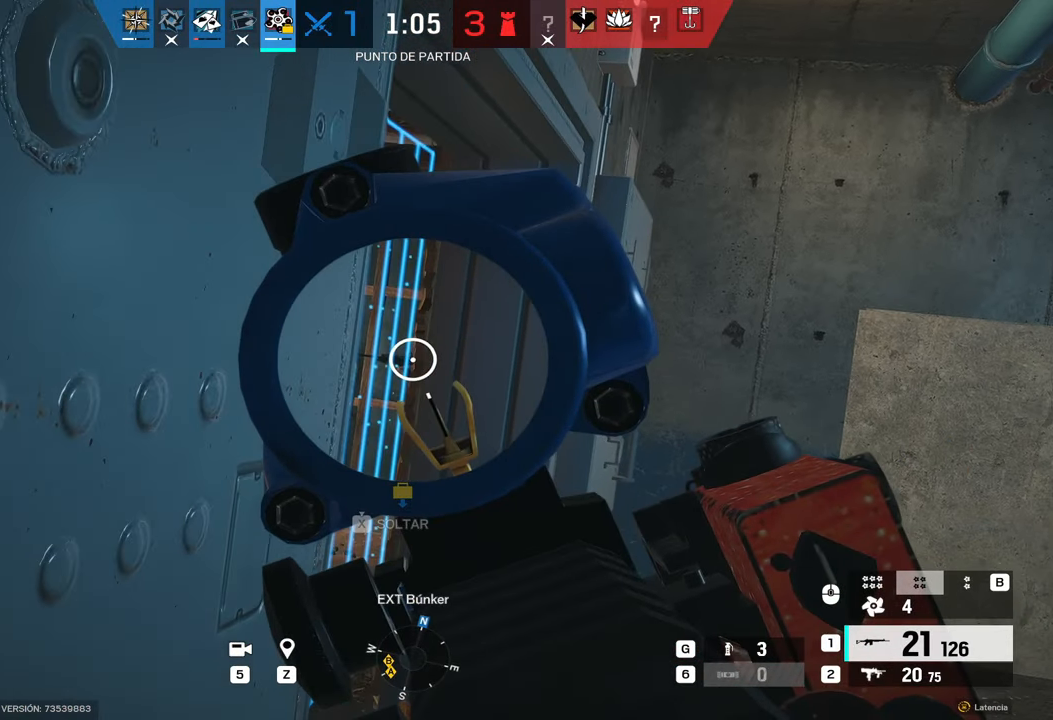
{"keys": ["w"], "mouse": ["right"], "events": [[17, "d", "down"], [117, "d", "up"]]}